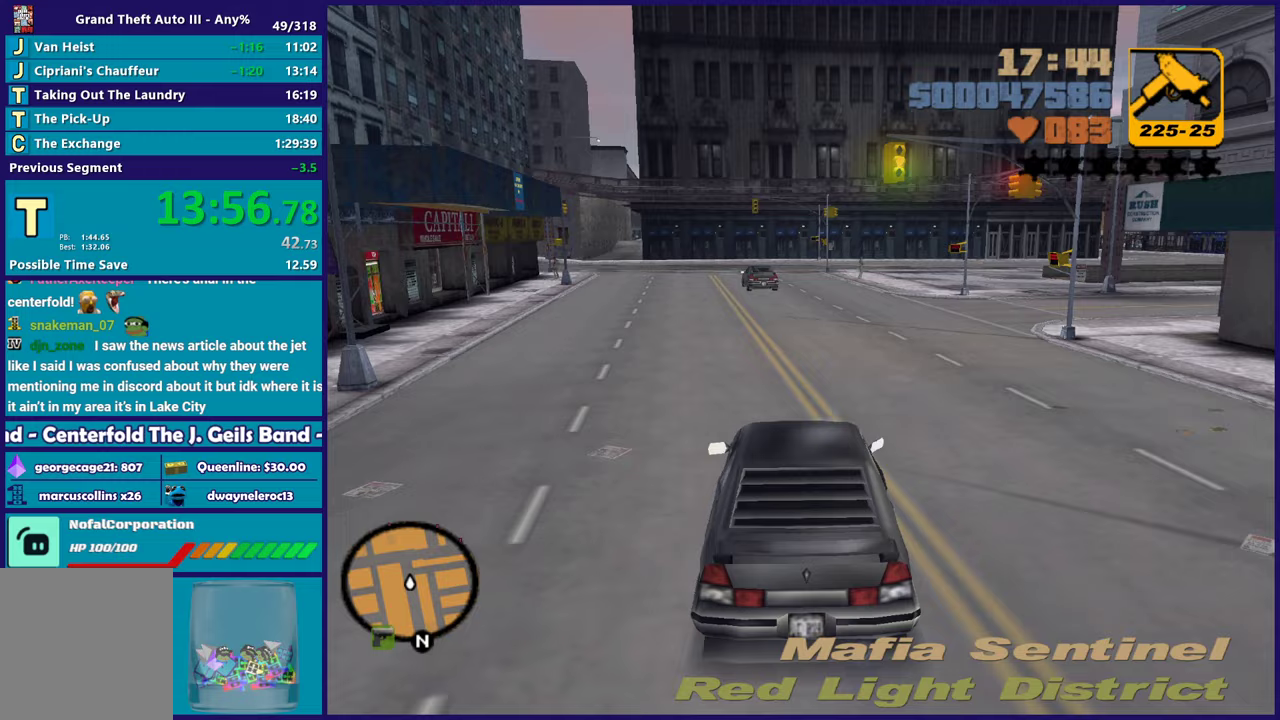
Gameplay with a controller (Xbox layout); each line is a JSON object with the inputs held at the frame after it (dt_ms = milliseconds from this image to that frame). "button_events" lists button changes between this image and that frame as [ms after this image, input, new state], when the widget could be followed in between (sticks are given only as held states). Not read: START.
{"dt_ms": 500, "buttons": ["R2"], "left_stick": "right", "right_stick": "center", "button_events": []}
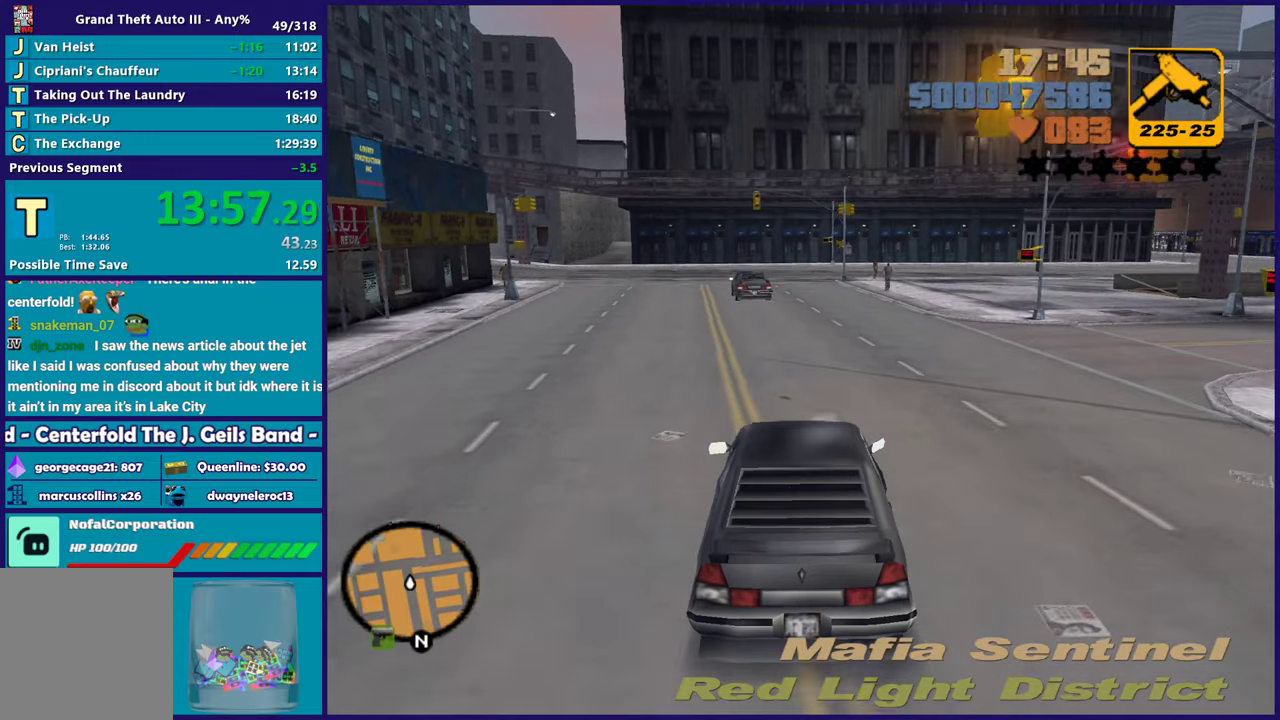
{"dt_ms": 500, "buttons": ["R2"], "left_stick": "center", "right_stick": "center", "button_events": []}
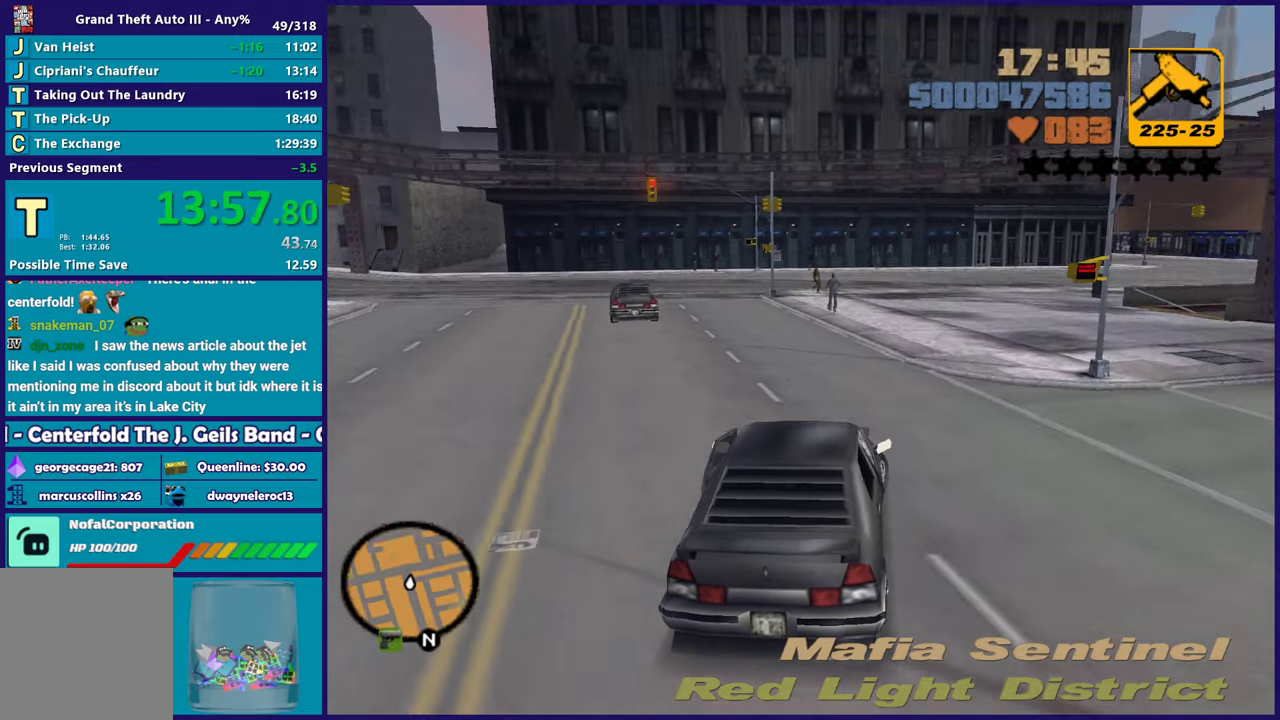
{"dt_ms": 500, "buttons": ["R2"], "left_stick": "right", "right_stick": "center", "button_events": []}
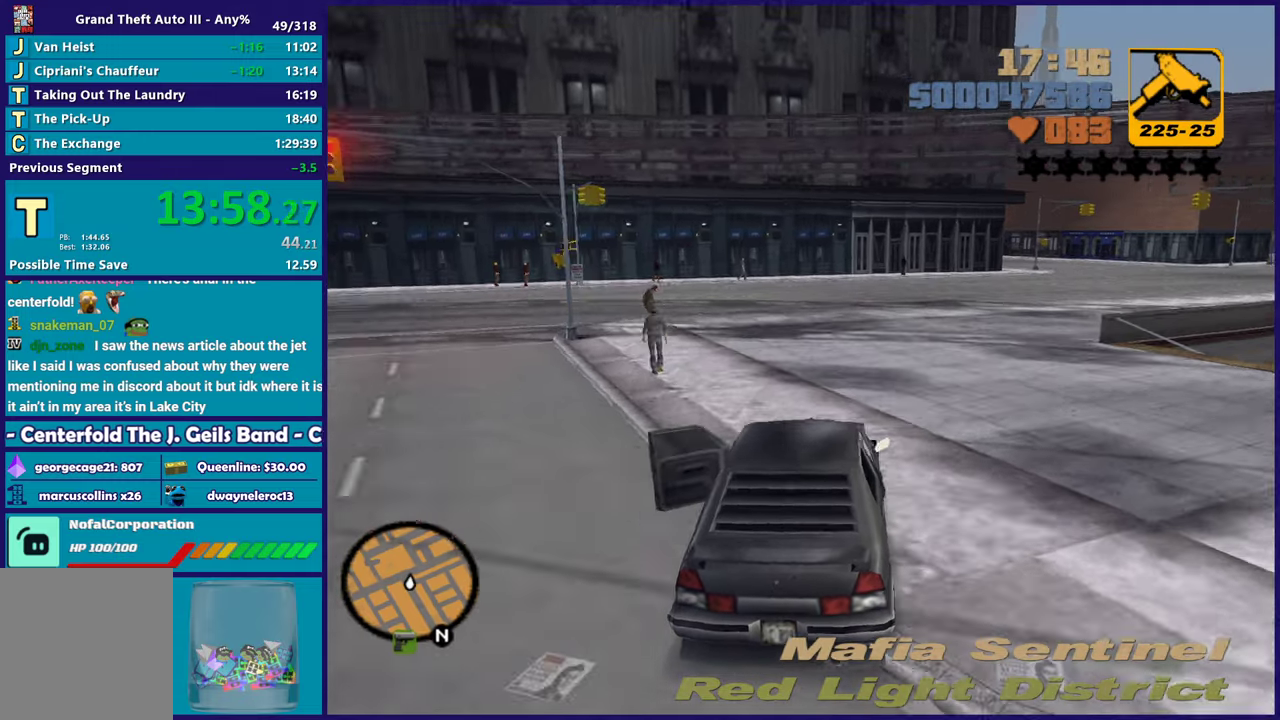
{"dt_ms": 500, "buttons": ["R2"], "left_stick": "down-right", "right_stick": "center", "button_events": []}
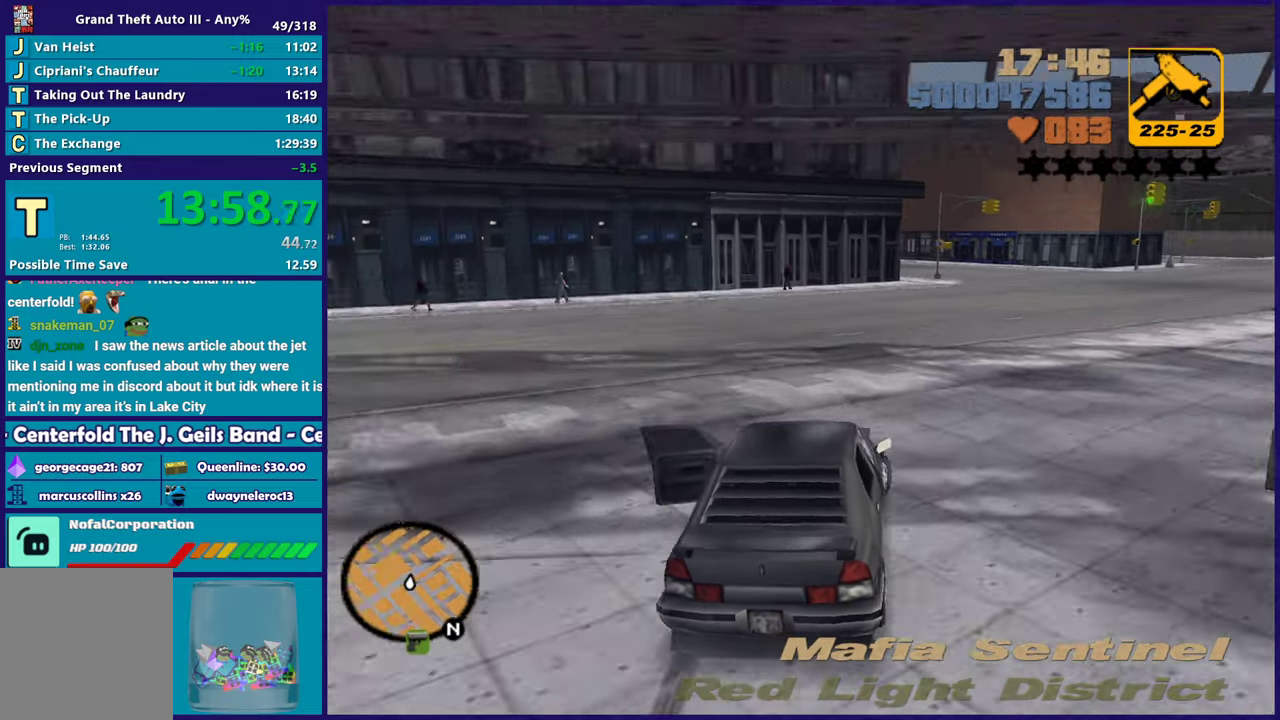
{"dt_ms": 500, "buttons": ["R2"], "left_stick": "down-right", "right_stick": "center", "button_events": [[133, "R2", "up"], [233, "R2", "down"]]}
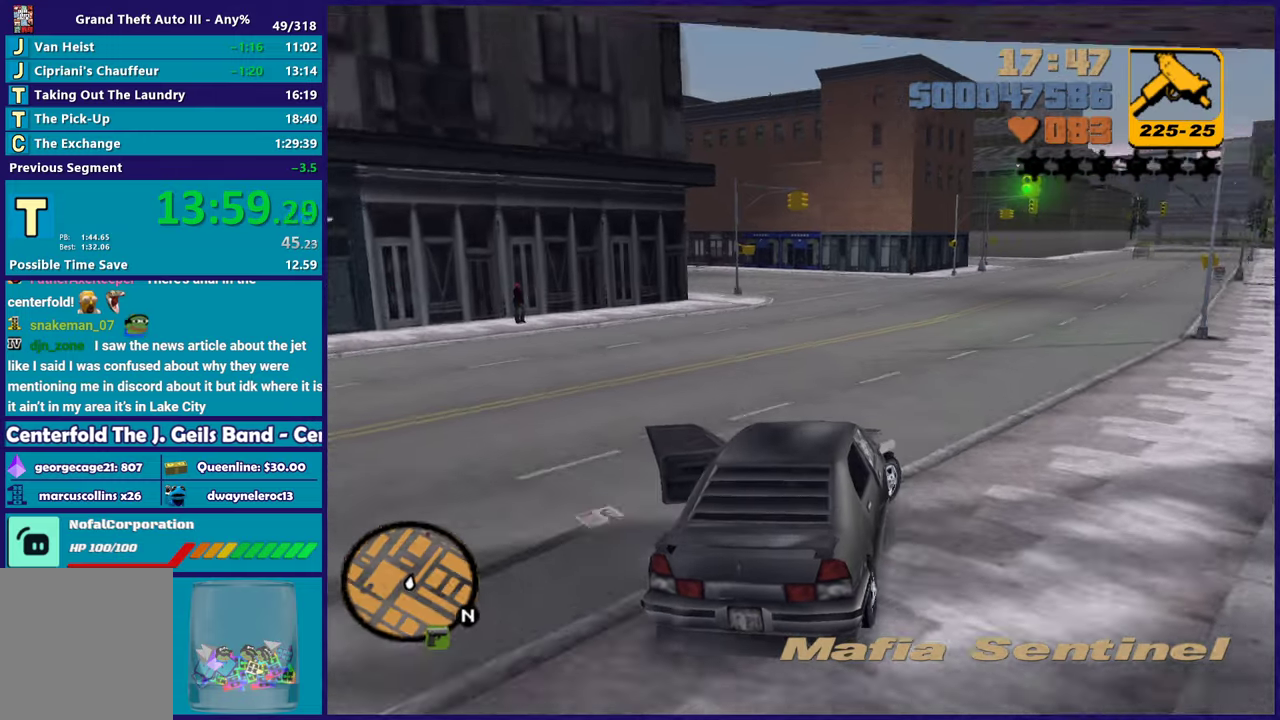
{"dt_ms": 500, "buttons": ["R2"], "left_stick": "left", "right_stick": "center", "button_events": [[200, "R2", "up"], [250, "R2", "down"]]}
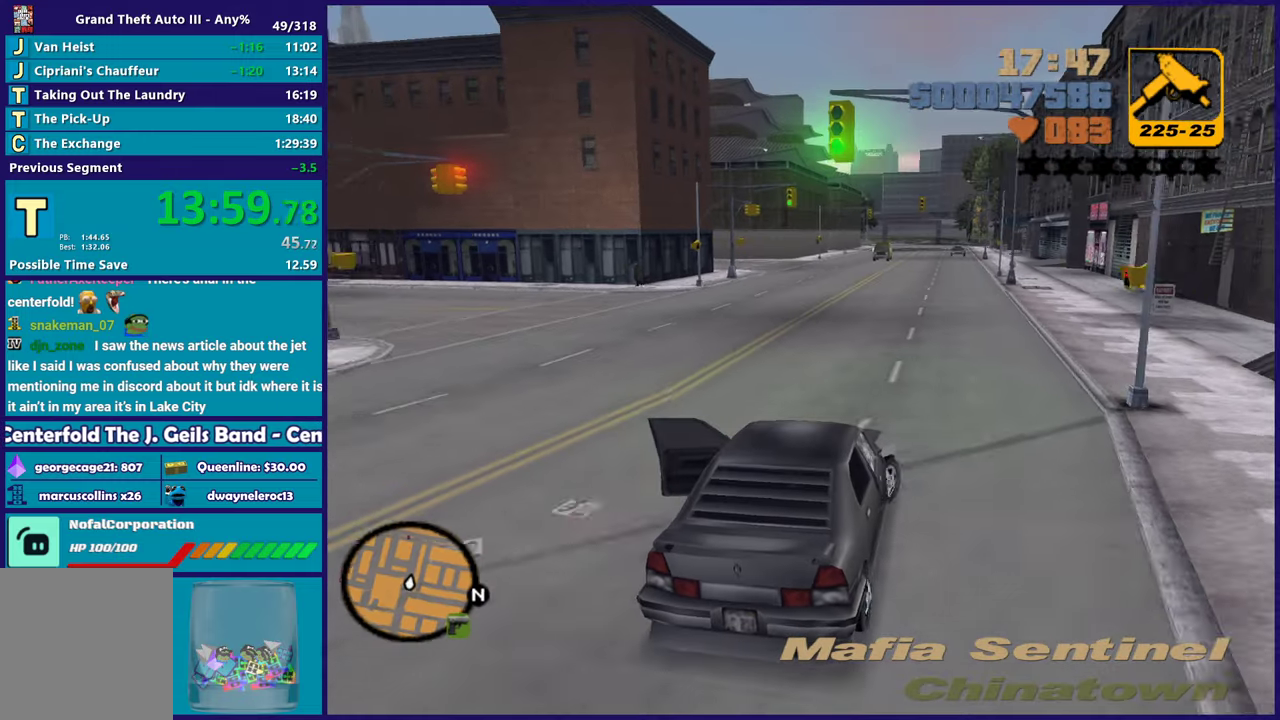
{"dt_ms": 500, "buttons": ["R2"], "left_stick": "center", "right_stick": "center", "button_events": []}
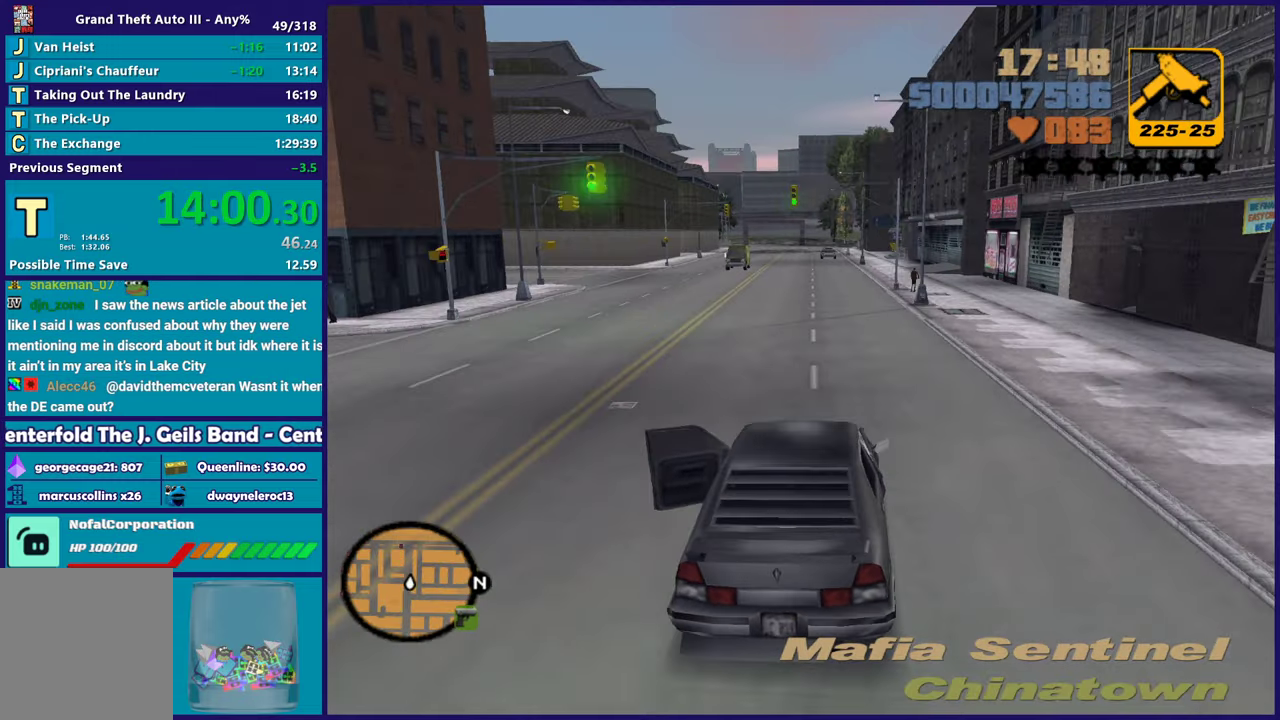
{"dt_ms": 500, "buttons": ["R2"], "left_stick": "center", "right_stick": "center", "button_events": []}
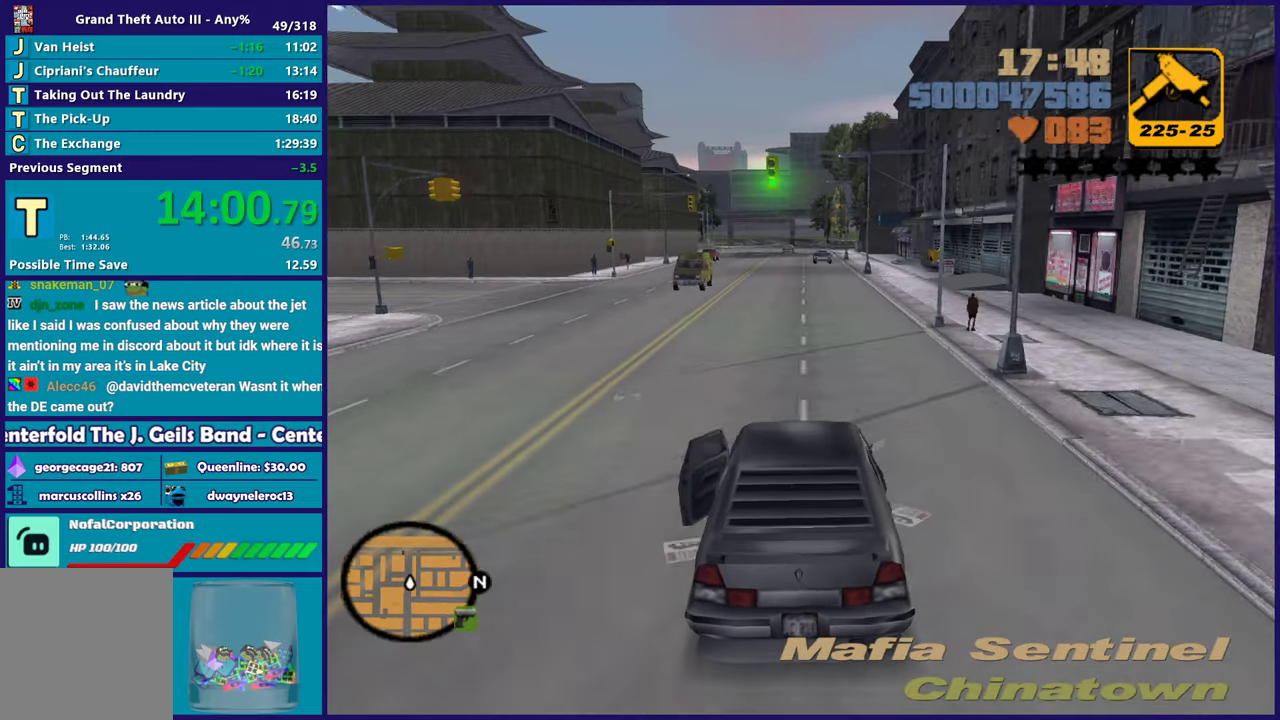
{"dt_ms": 500, "buttons": ["R2"], "left_stick": "center", "right_stick": "center", "button_events": []}
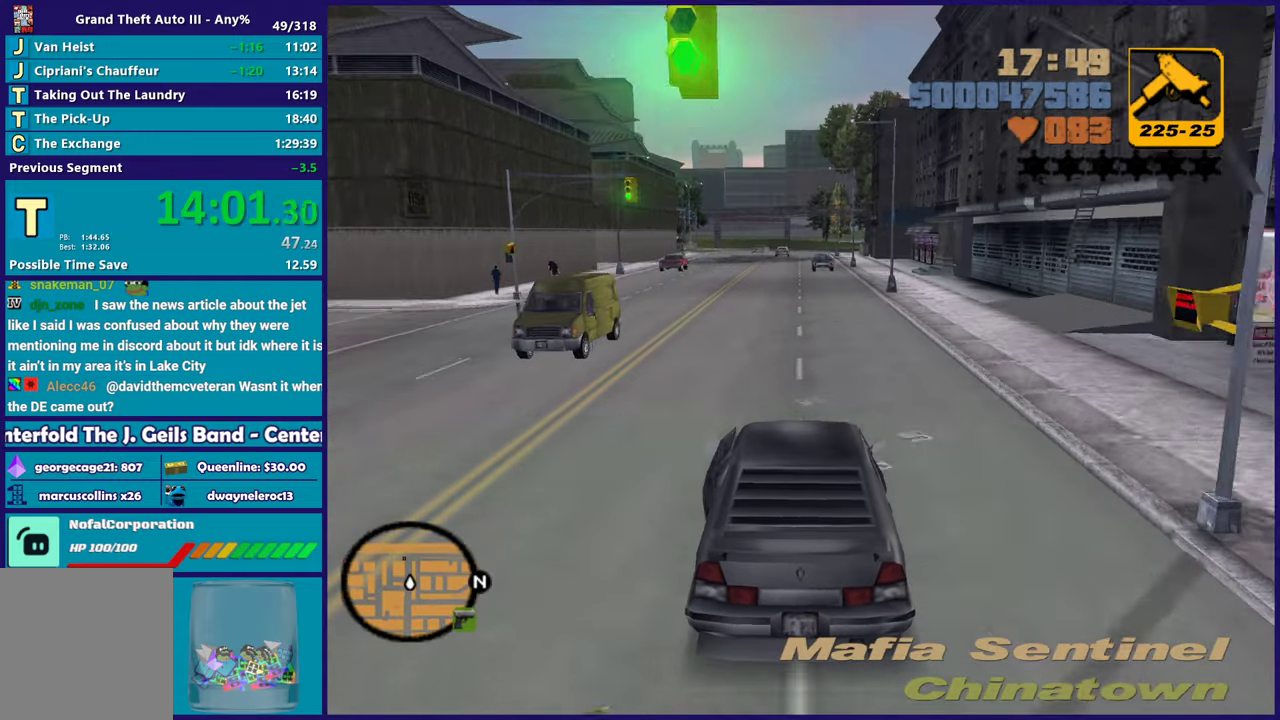
{"dt_ms": 500, "buttons": ["R2"], "left_stick": "center", "right_stick": "center", "button_events": []}
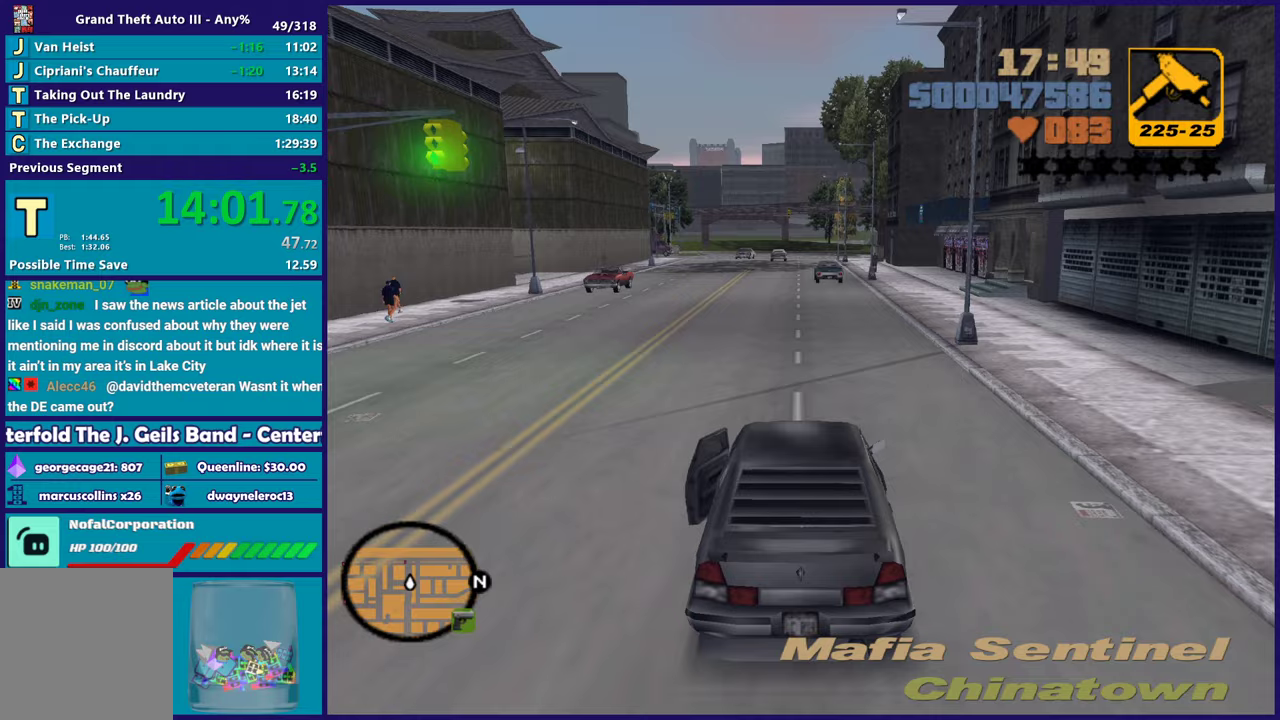
{"dt_ms": 500, "buttons": ["R2"], "left_stick": "right", "right_stick": "center", "button_events": []}
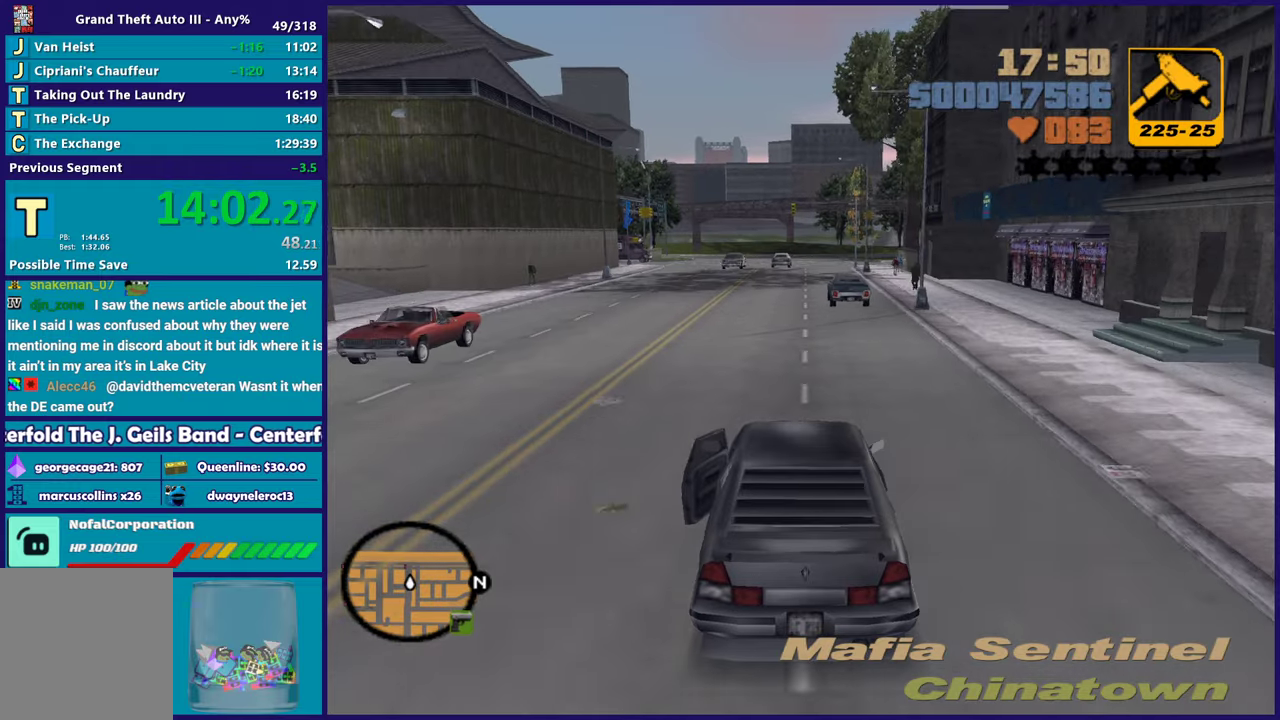
{"dt_ms": 500, "buttons": ["R2"], "left_stick": "left", "right_stick": "center", "button_events": [[250, "R2", "up"], [417, "R2", "down"]]}
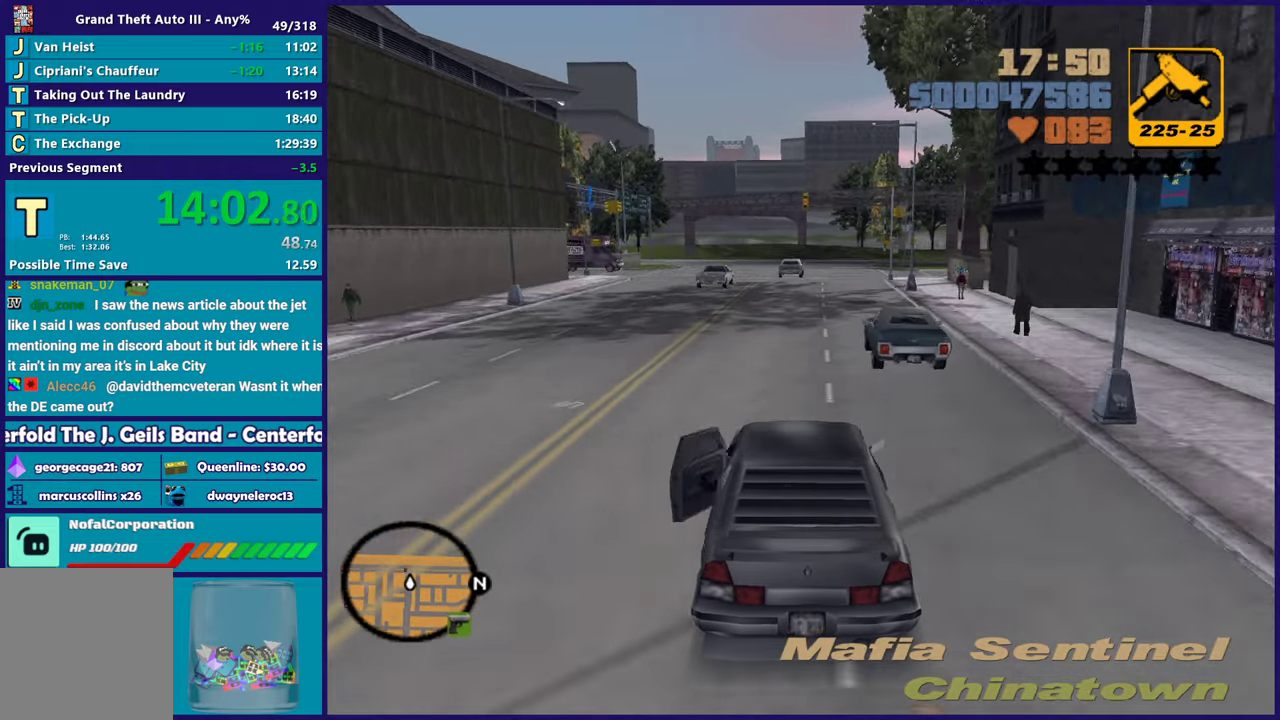
{"dt_ms": 500, "buttons": [], "left_stick": "left", "right_stick": "center", "button_events": [[167, "R2", "up"]]}
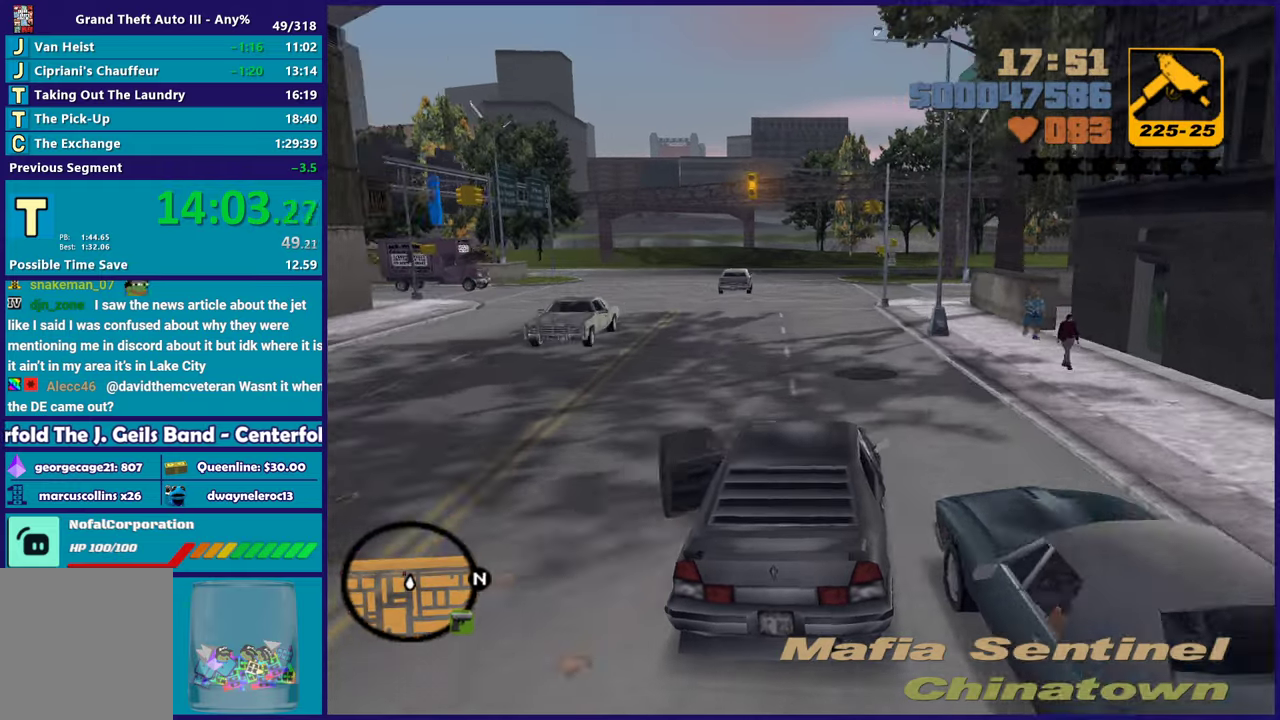
{"dt_ms": 500, "buttons": ["A"], "left_stick": "left", "right_stick": "center", "button_events": [[117, "L2", "down"], [250, "L2", "up"], [317, "A", "down"]]}
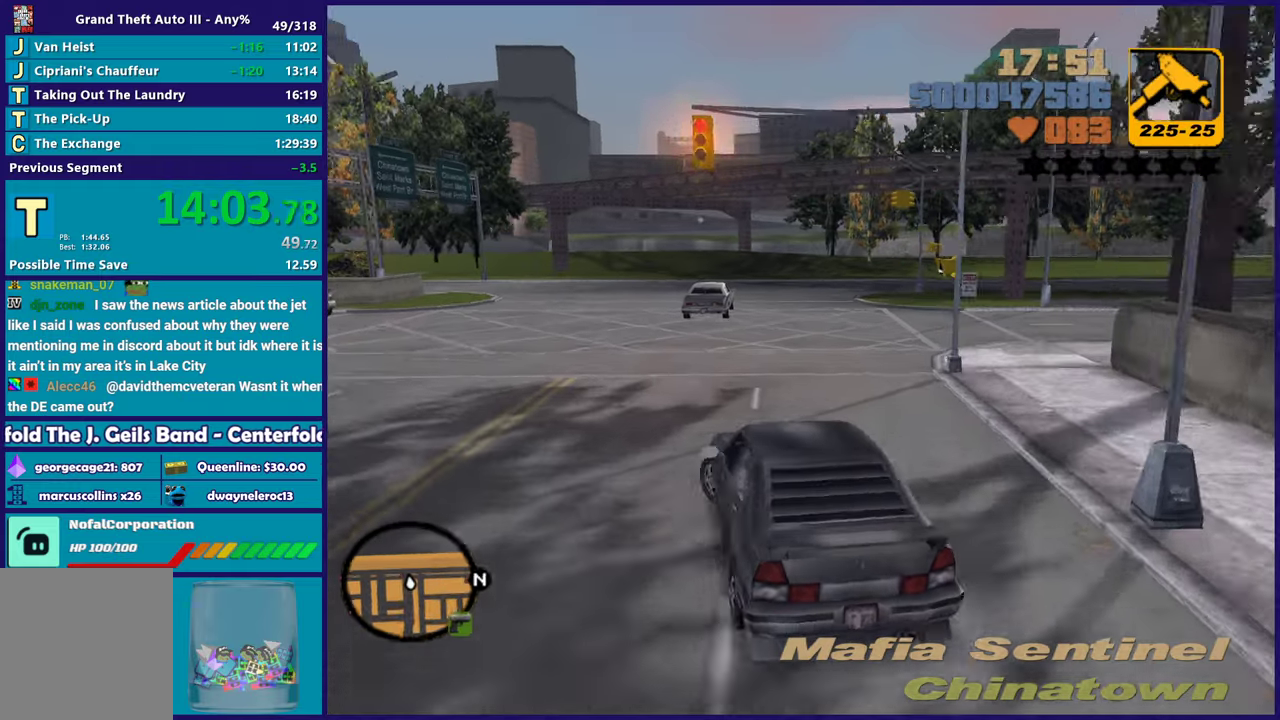
{"dt_ms": 500, "buttons": [], "left_stick": "down-right", "right_stick": "center", "button_events": [[150, "A", "up"]]}
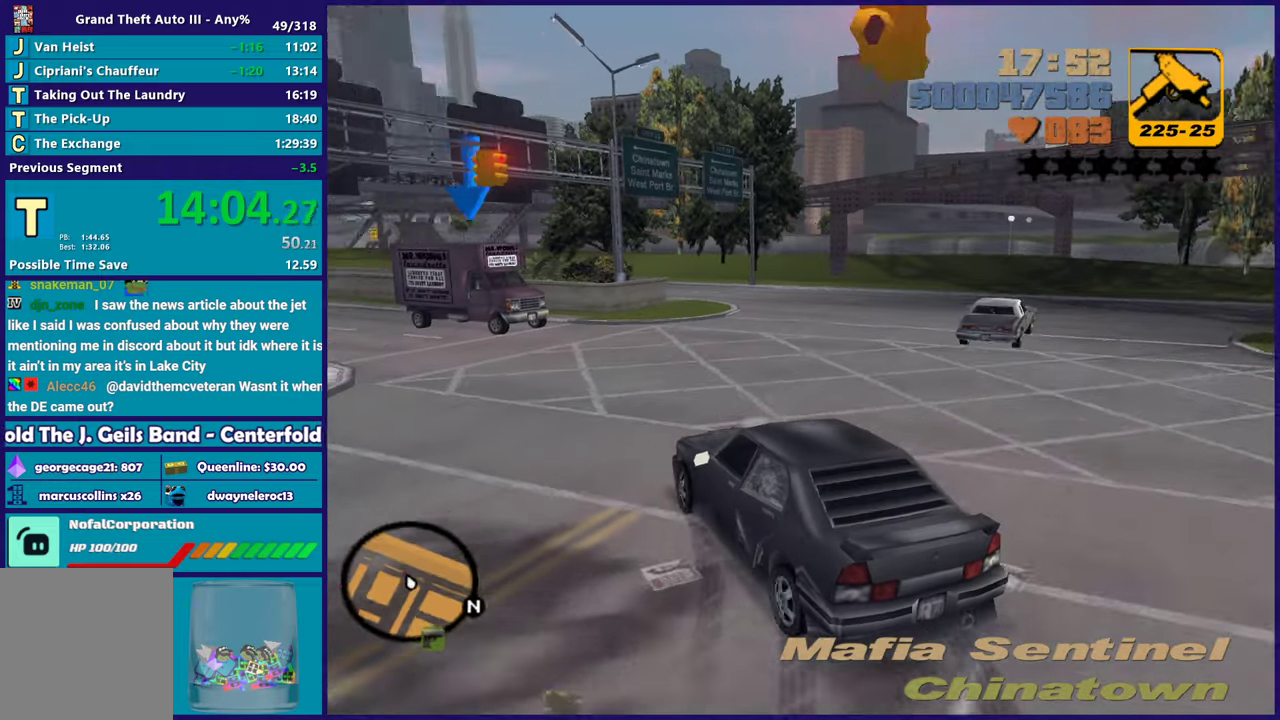
{"dt_ms": 500, "buttons": [], "left_stick": "down-right", "right_stick": "center", "button_events": []}
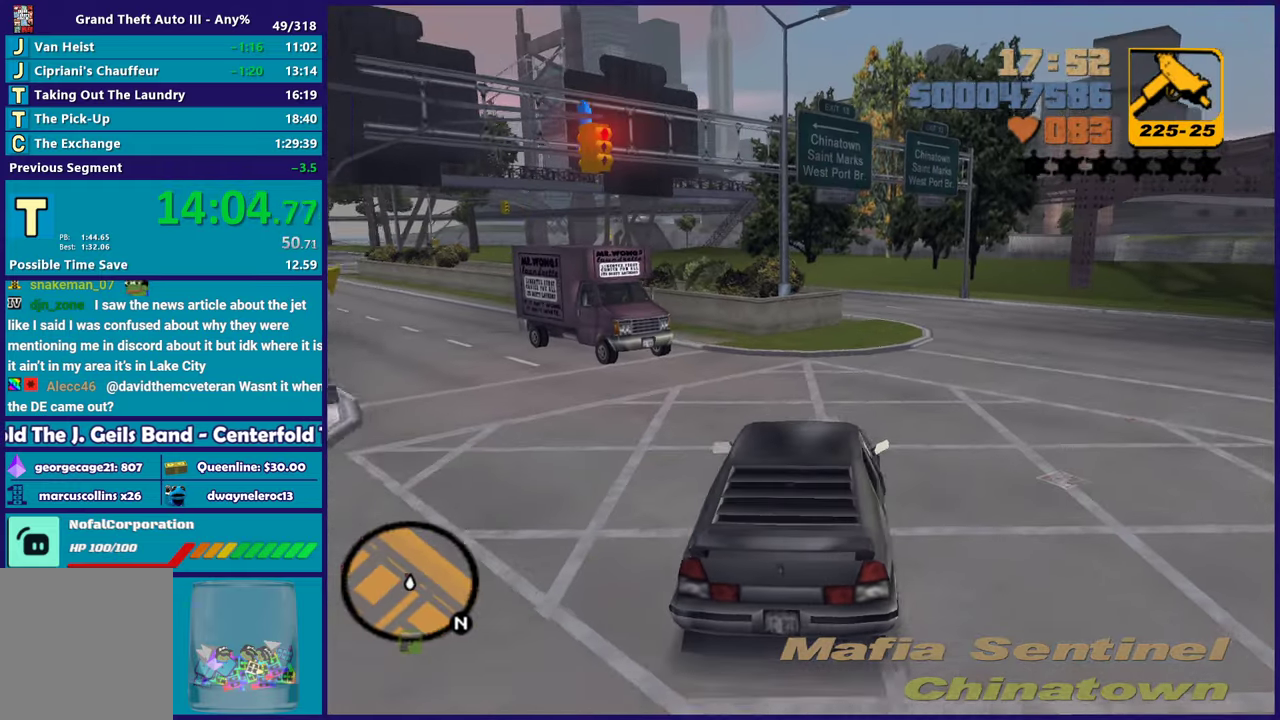
{"dt_ms": 500, "buttons": ["R2"], "left_stick": "left", "right_stick": "center", "button_events": [[50, "R2", "down"]]}
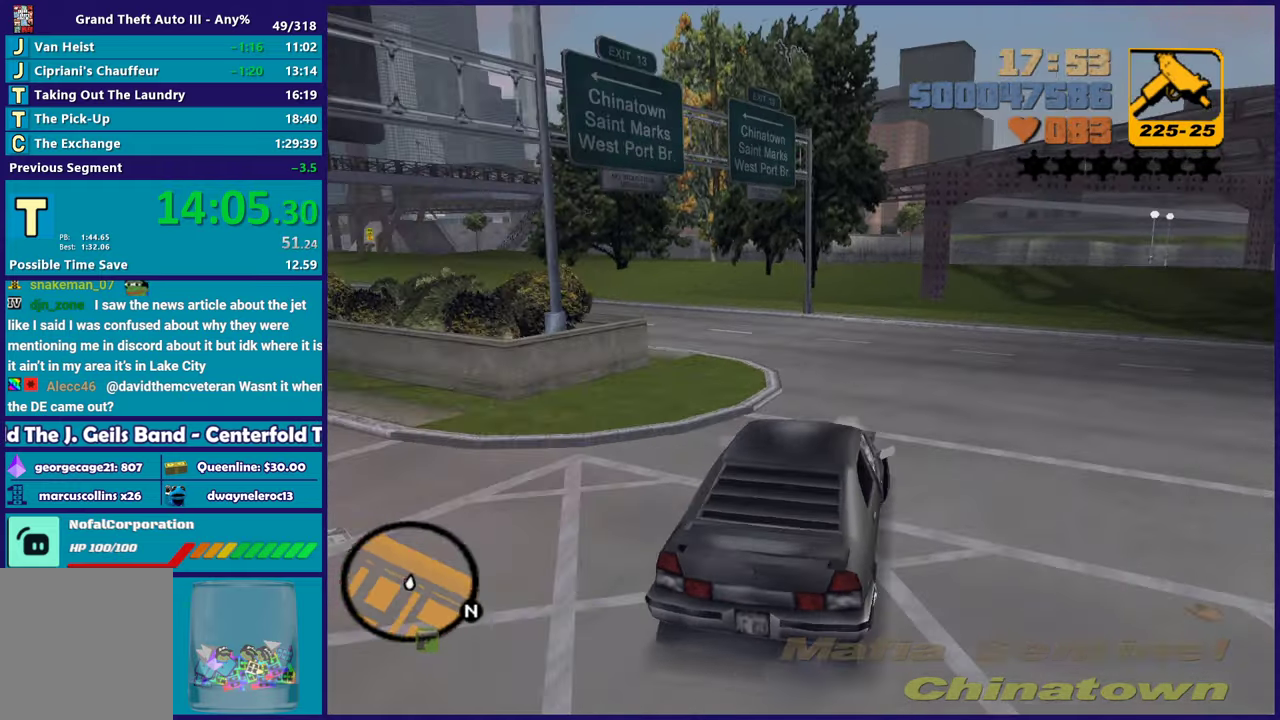
{"dt_ms": 500, "buttons": ["R2"], "left_stick": "up-left", "right_stick": "center", "button_events": []}
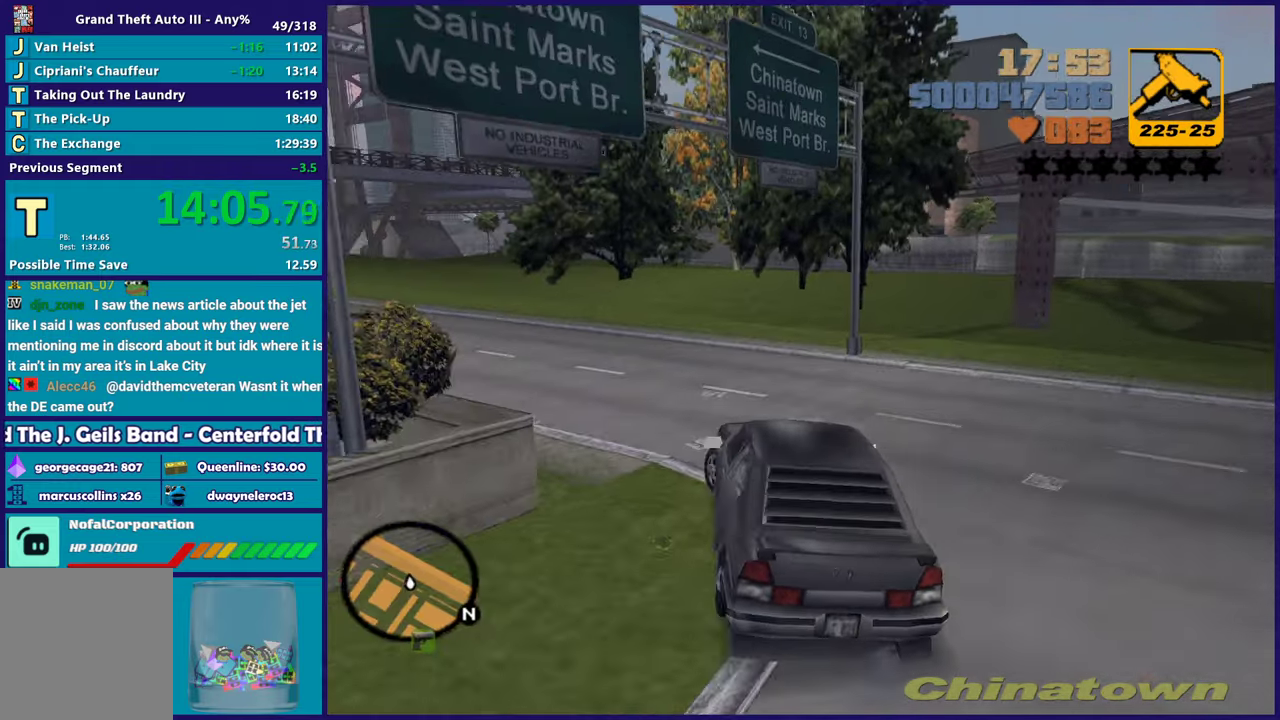
{"dt_ms": 500, "buttons": ["R2"], "left_stick": "left", "right_stick": "center", "button_events": []}
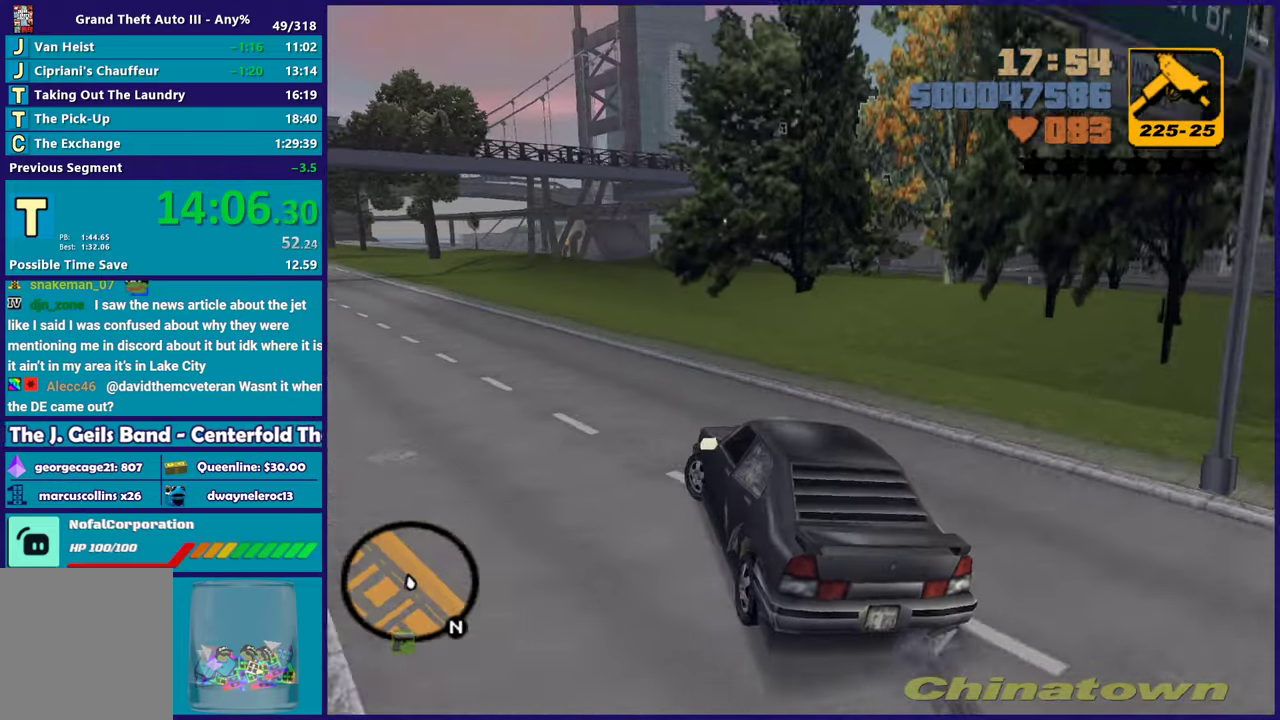
{"dt_ms": 500, "buttons": ["R2"], "left_stick": "center", "right_stick": "center", "button_events": []}
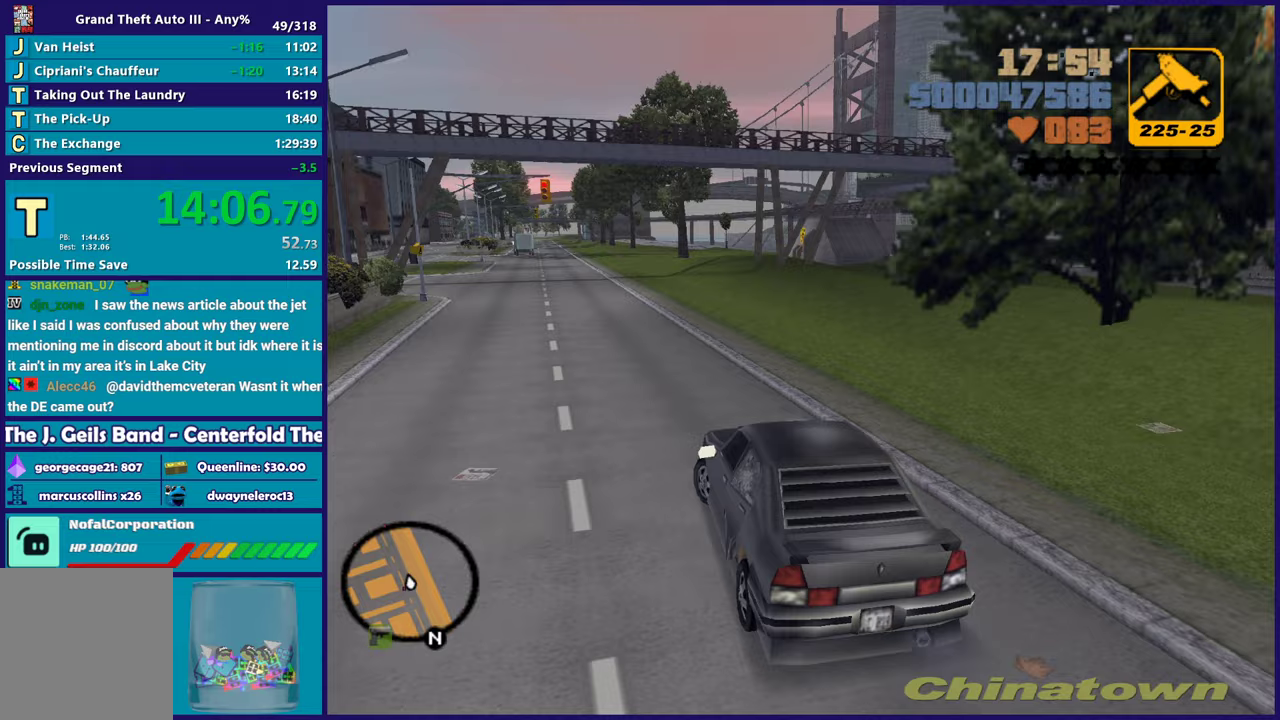
{"dt_ms": 500, "buttons": ["R2"], "left_stick": "right", "right_stick": "center", "button_events": []}
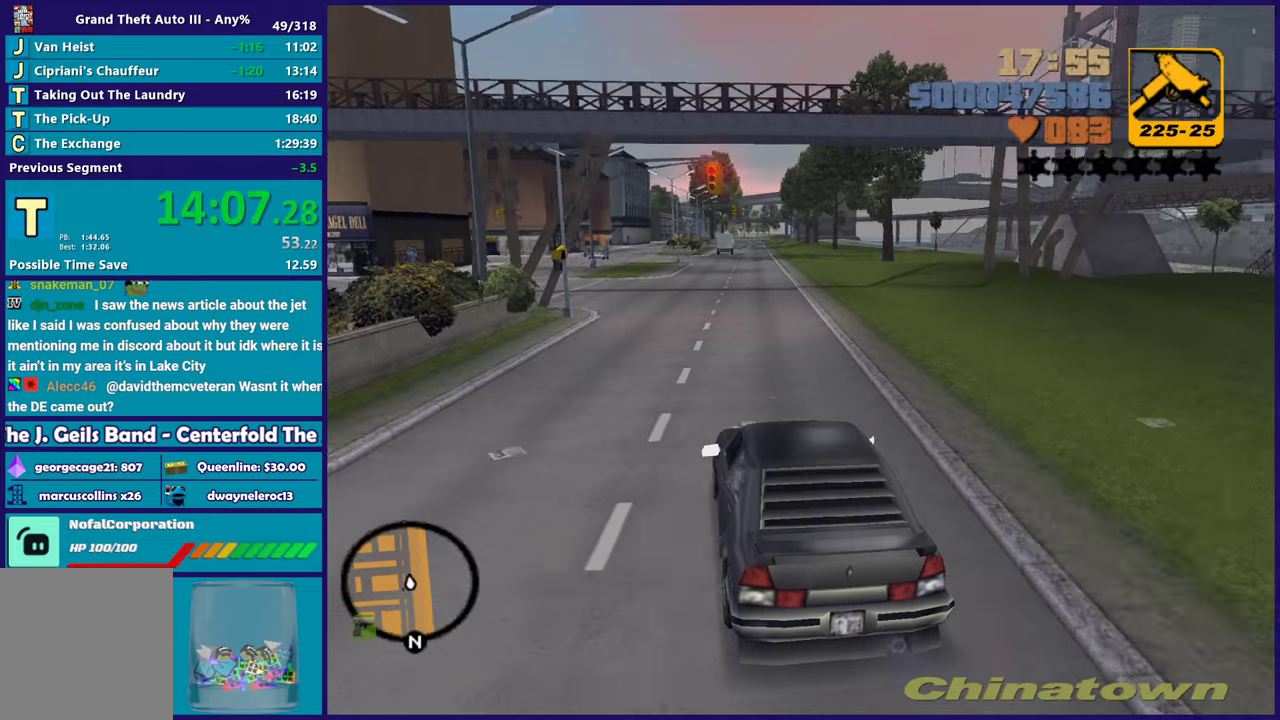
{"dt_ms": 500, "buttons": [], "left_stick": "left", "right_stick": "center", "button_events": [[500, "R2", "up"]]}
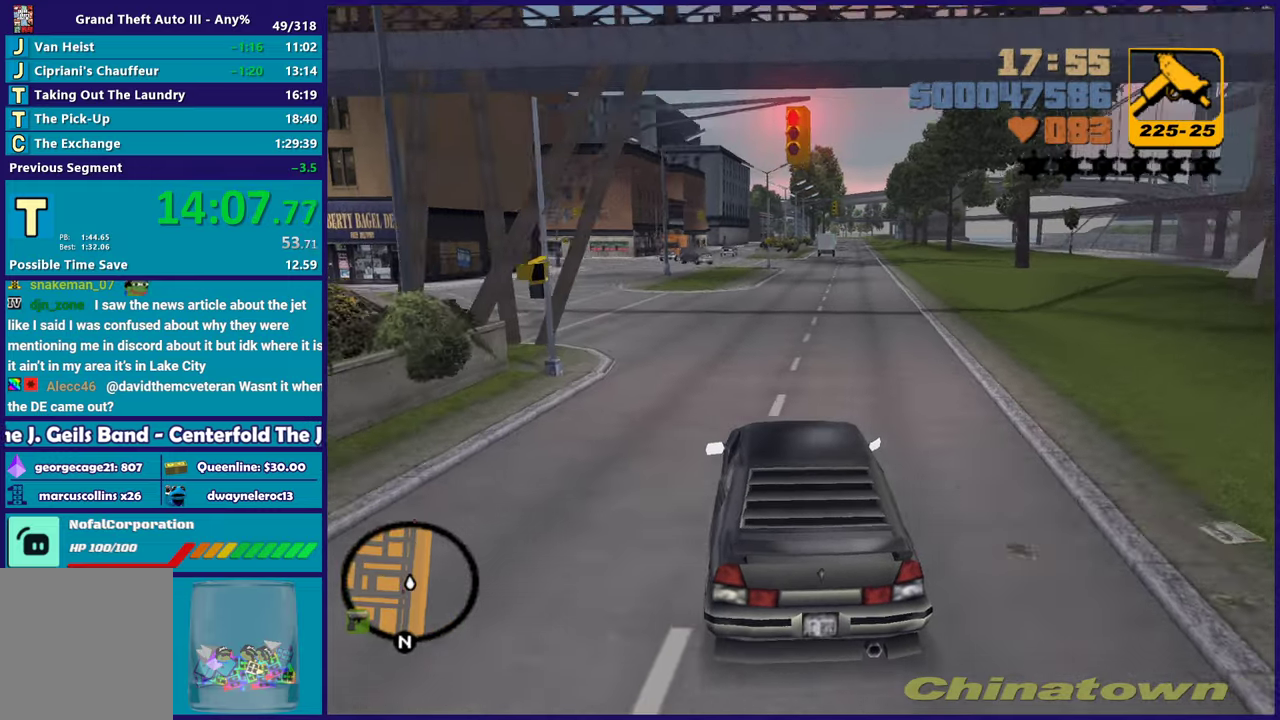
{"dt_ms": 500, "buttons": ["A"], "left_stick": "right", "right_stick": "center", "button_events": [[183, "A", "down"]]}
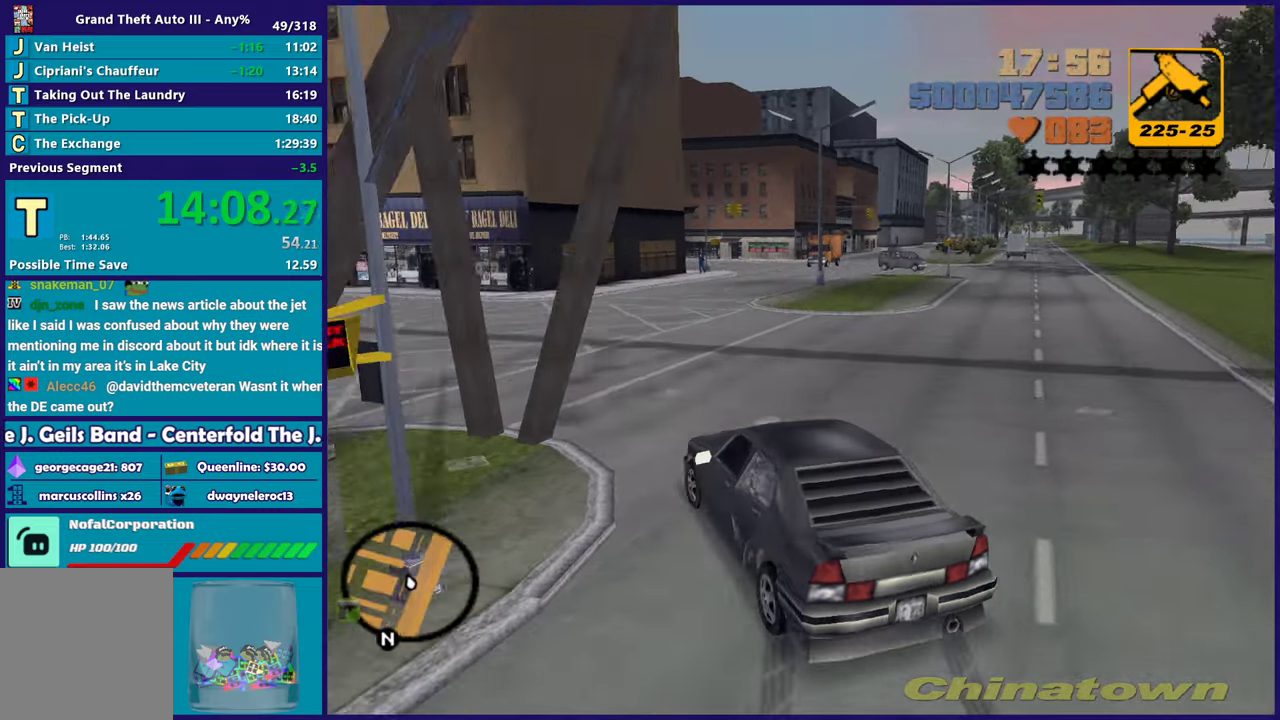
{"dt_ms": 1000, "buttons": ["R2"], "left_stick": "left", "right_stick": "center", "button_events": [[33, "A", "up"], [200, "R2", "down"], [317, "R2", "up"], [333, "L3", "down"], [583, "R2", "down"], [967, "L3", "up"]]}
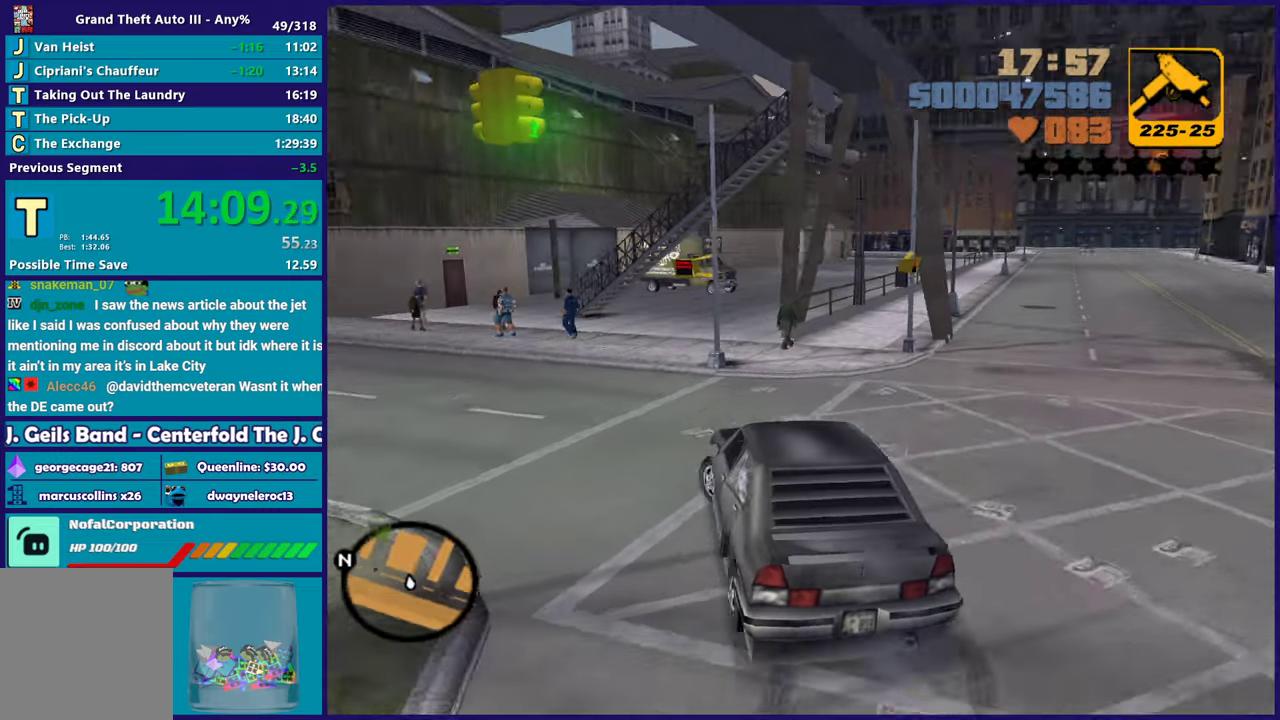
{"dt_ms": 500, "buttons": ["R2"], "left_stick": "center", "right_stick": "center", "button_events": []}
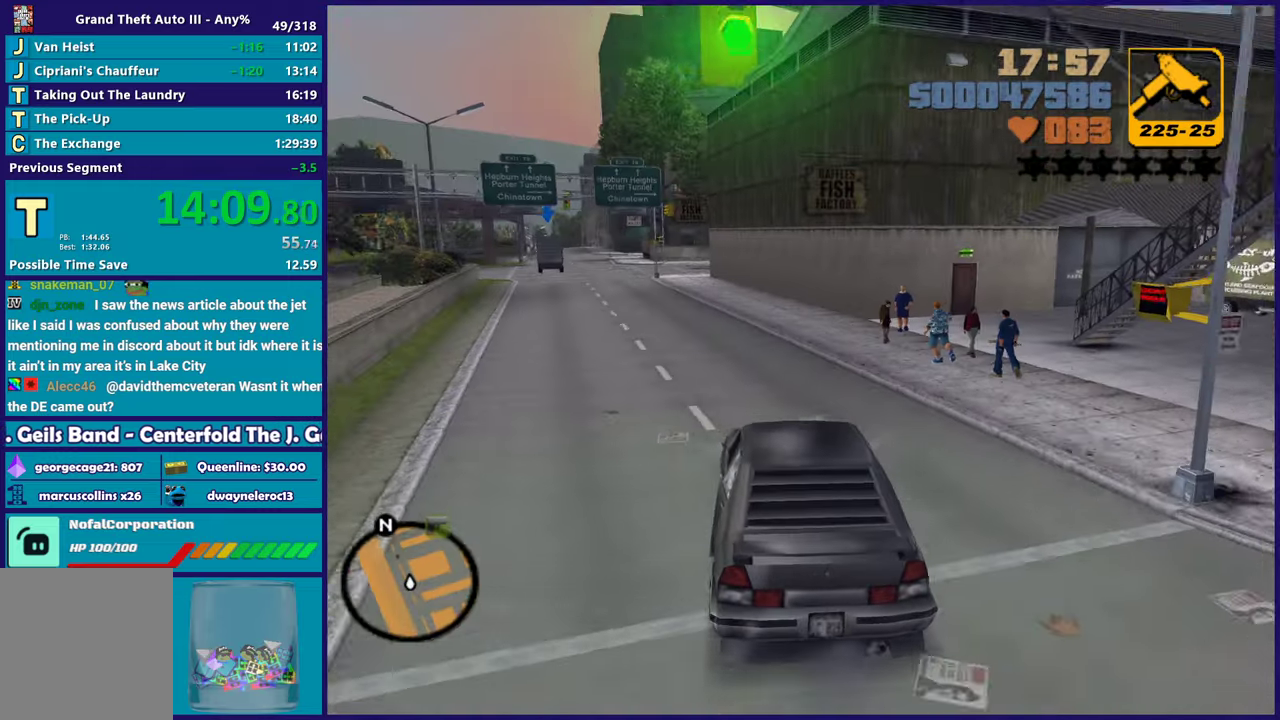
{"dt_ms": 500, "buttons": ["R2"], "left_stick": "center", "right_stick": "center", "button_events": []}
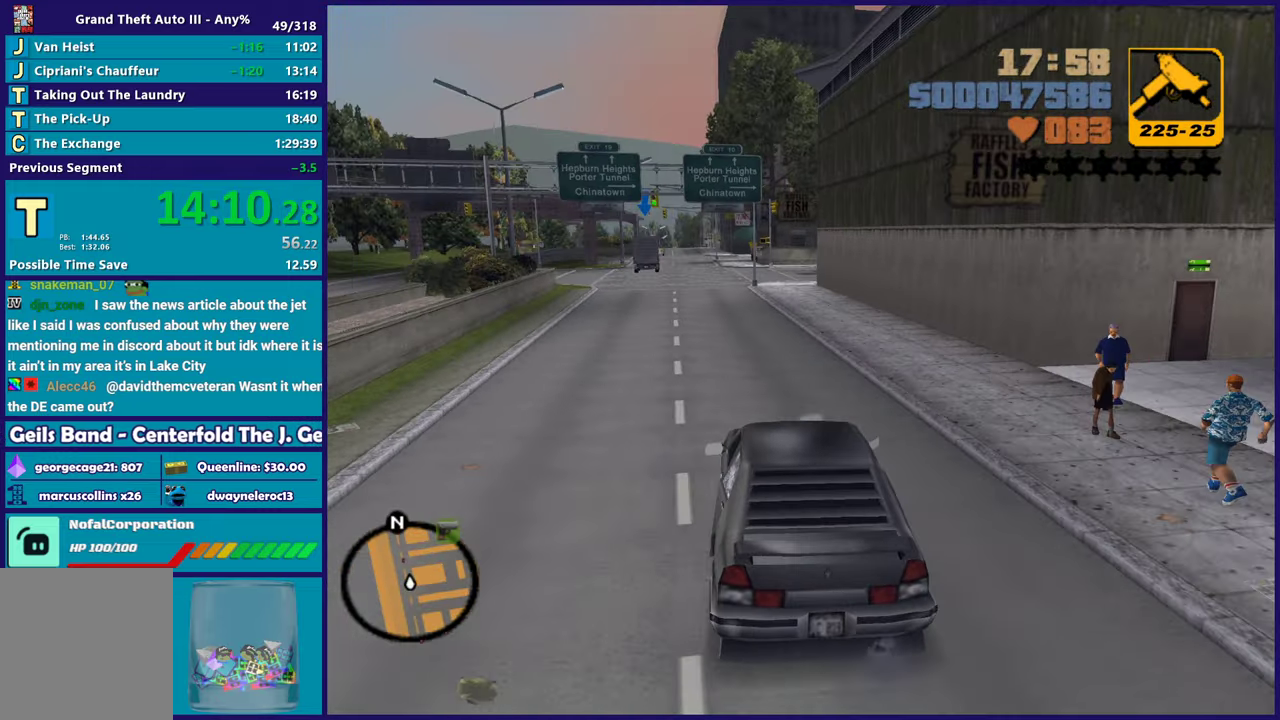
{"dt_ms": 500, "buttons": ["R2"], "left_stick": "center", "right_stick": "center", "button_events": []}
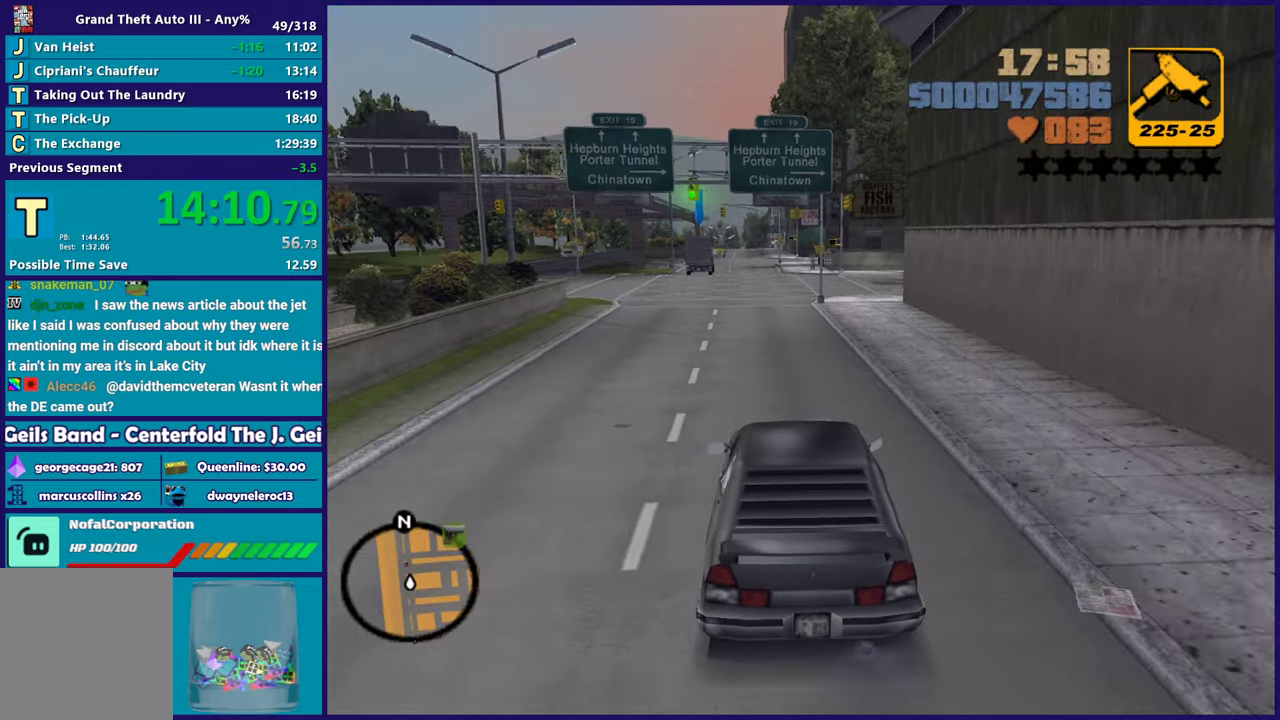
{"dt_ms": 500, "buttons": ["R2"], "left_stick": "center", "right_stick": "center", "button_events": []}
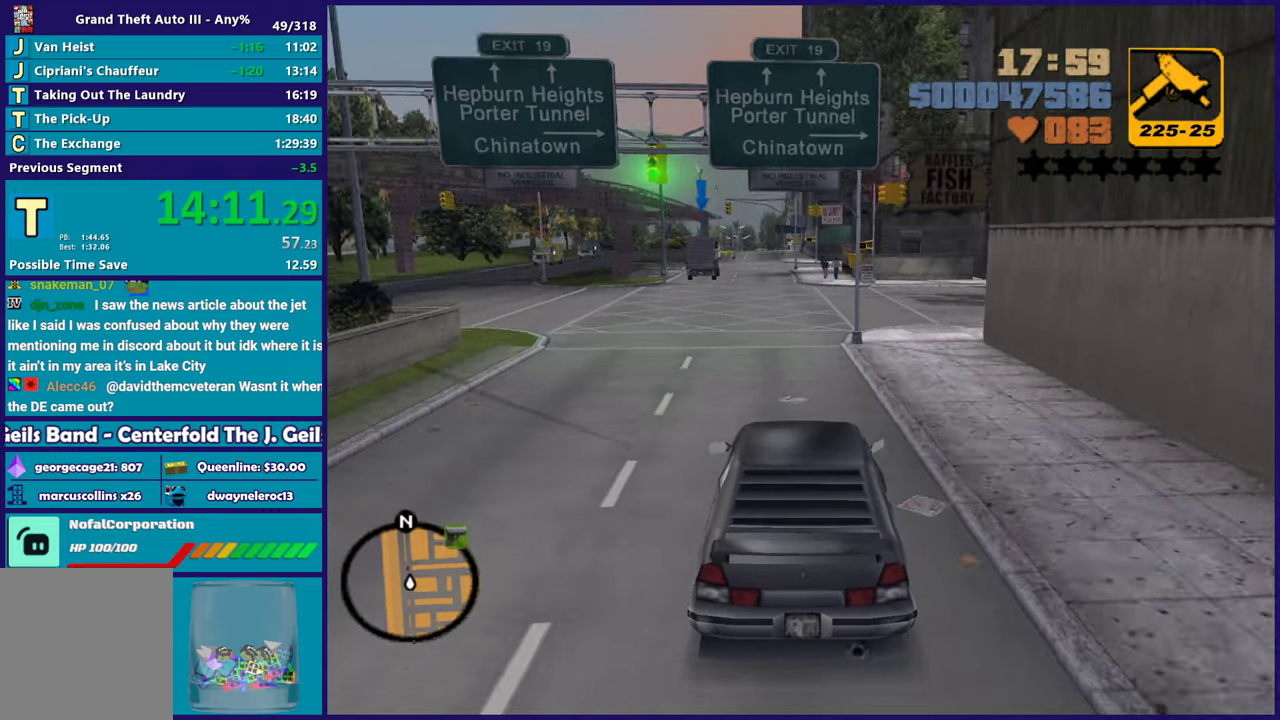
{"dt_ms": 500, "buttons": ["R2"], "left_stick": "center", "right_stick": "center", "button_events": []}
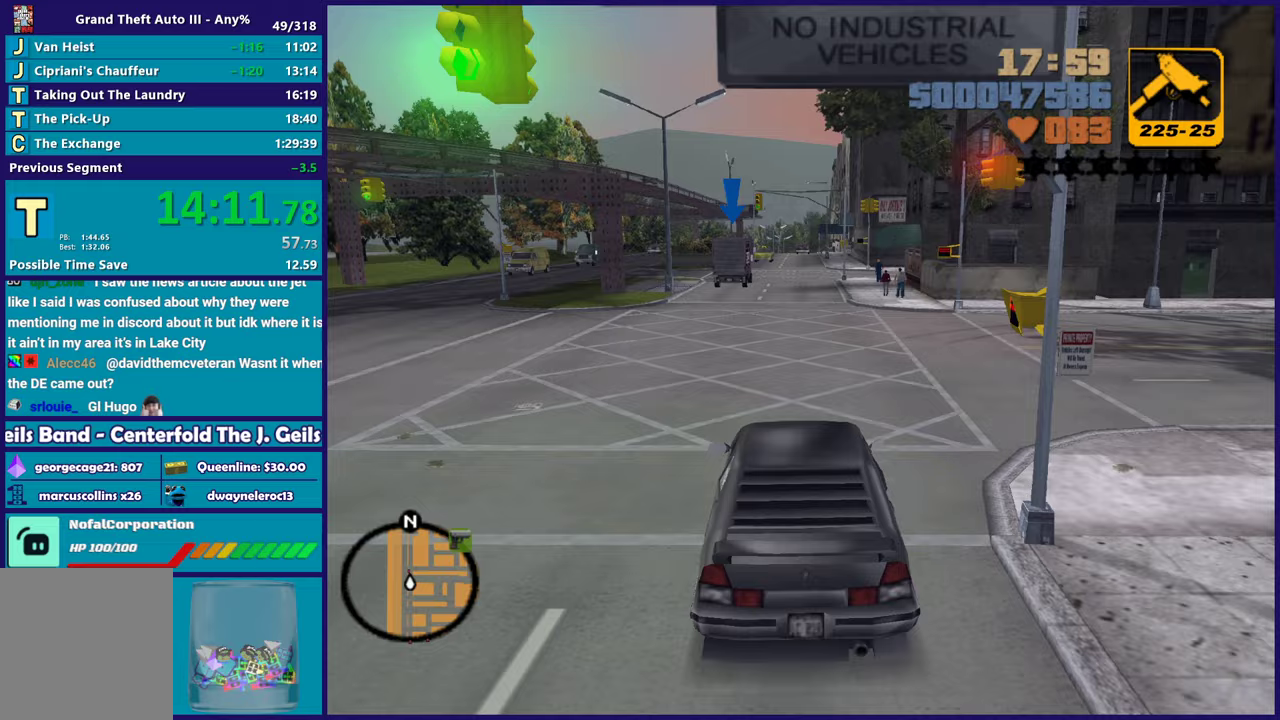
{"dt_ms": 500, "buttons": ["R2"], "left_stick": "right", "right_stick": "center", "button_events": []}
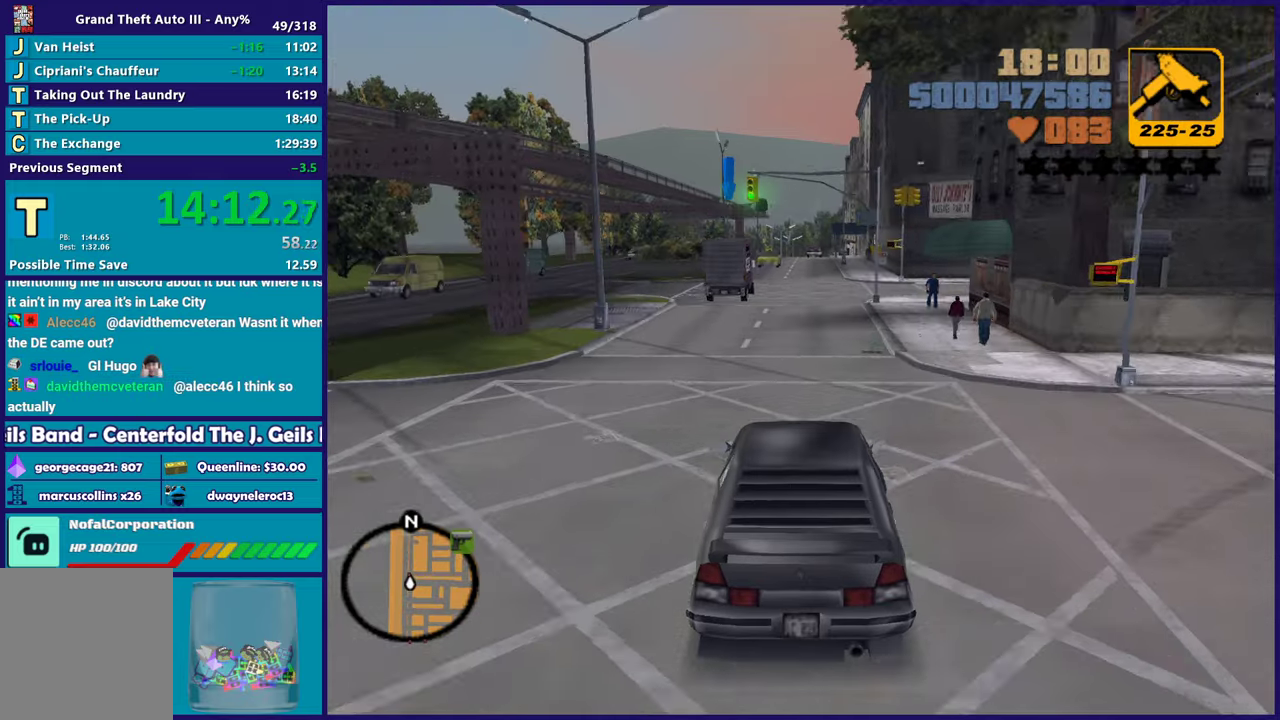
{"dt_ms": 500, "buttons": [], "left_stick": "center", "right_stick": "center", "button_events": [[433, "R2", "up"]]}